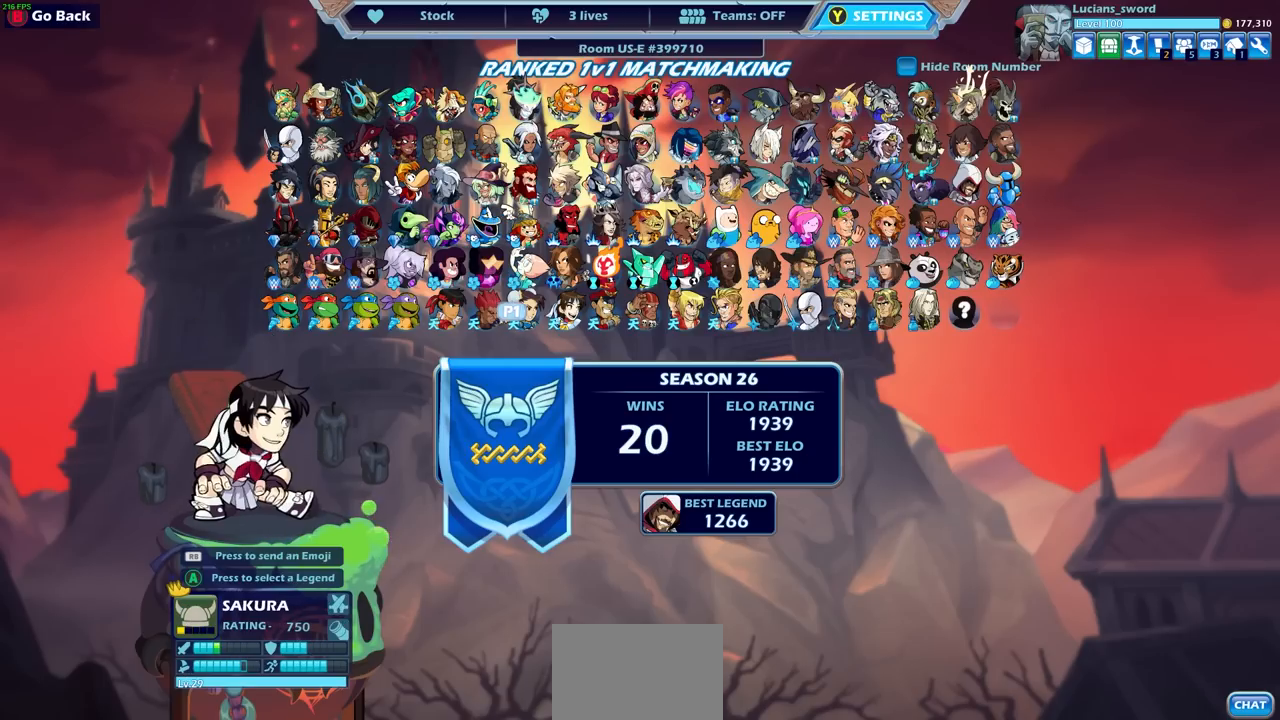
Gameplay with a controller (PlayStation layout); each line is a JSON object with the inputs held at the frame after it. "events" lists button and stick changes between this image and that frame as [ms after this image, input, new state], when the widget could be followed in between.
{"buttons": [], "left_stick": "center", "right_stick": "center", "events": [[117, "DPAD_RIGHT", "up"], [233, "DPAD_RIGHT", "down"], [333, "DPAD_RIGHT", "up"]]}
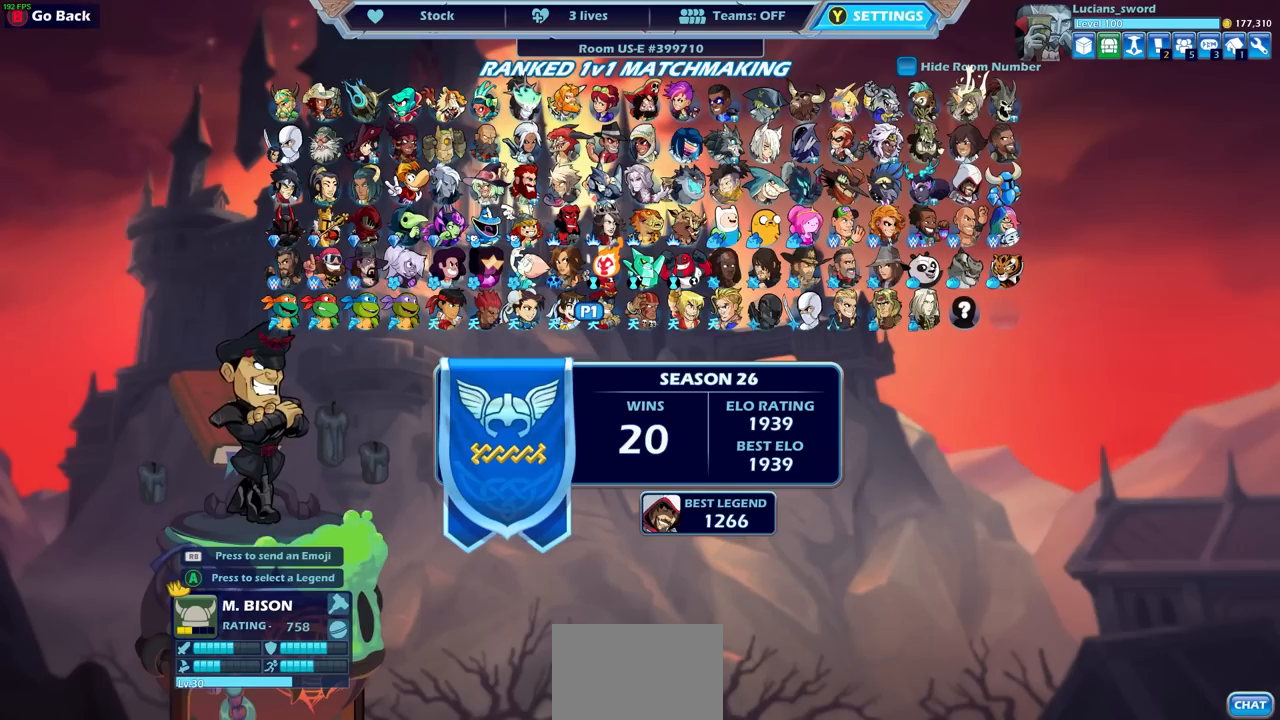
{"buttons": ["DPAD_RIGHT"], "left_stick": "center", "right_stick": "center", "events": [[117, "DPAD_RIGHT", "down"], [233, "DPAD_RIGHT", "up"], [450, "DPAD_RIGHT", "down"]]}
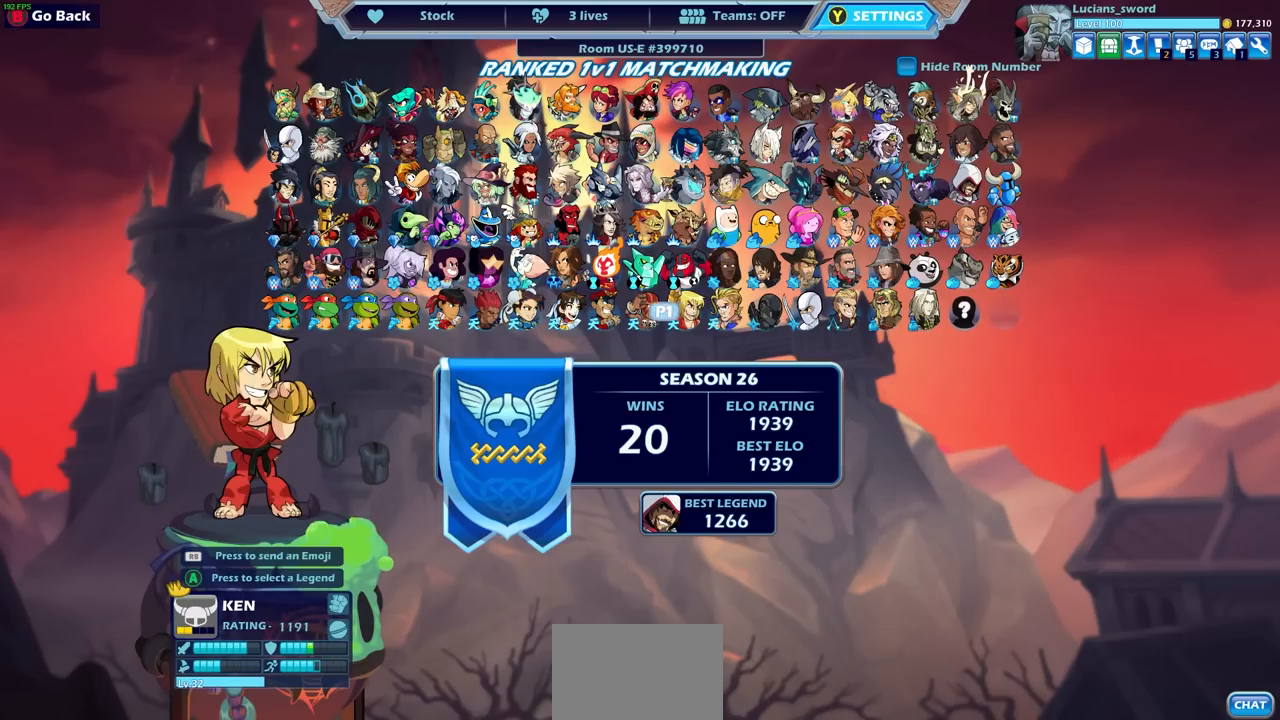
{"buttons": ["DPAD_RIGHT"], "left_stick": "center", "right_stick": "center", "events": [[33, "DPAD_RIGHT", "up"], [450, "DPAD_RIGHT", "down"]]}
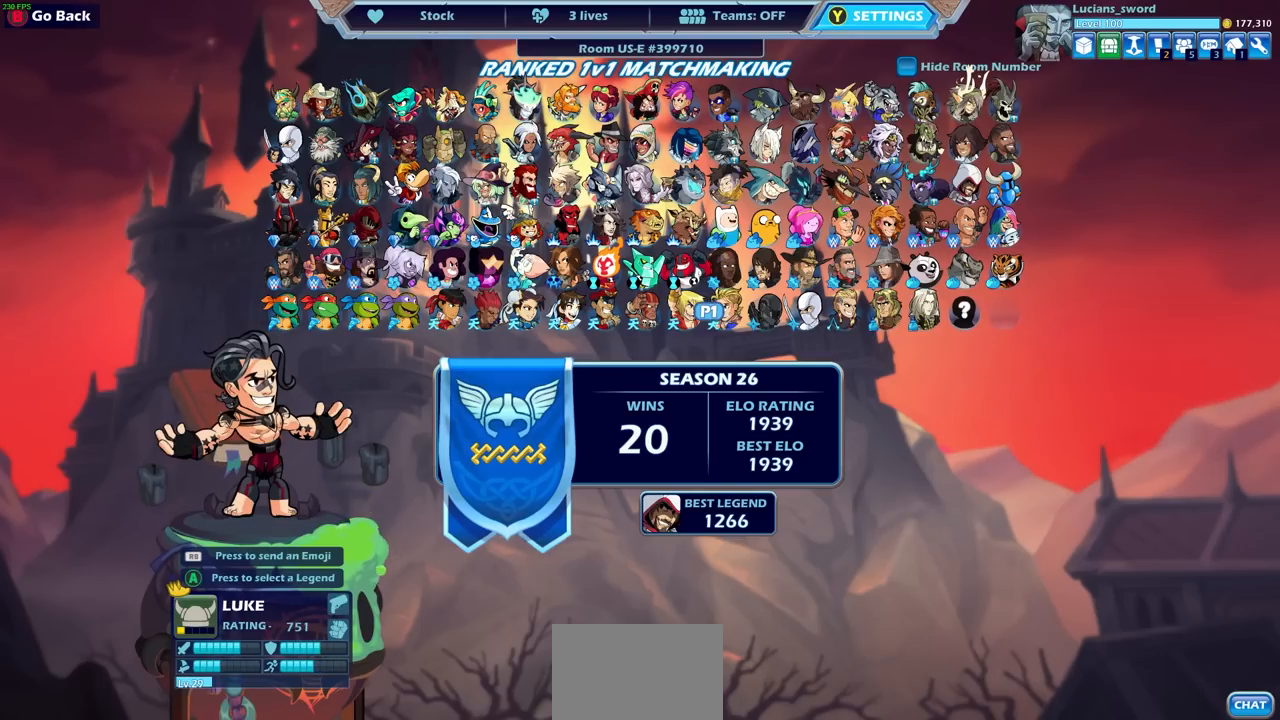
{"buttons": [], "left_stick": "center", "right_stick": "center", "events": [[33, "DPAD_RIGHT", "up"], [333, "DPAD_UP", "down"], [433, "DPAD_UP", "up"]]}
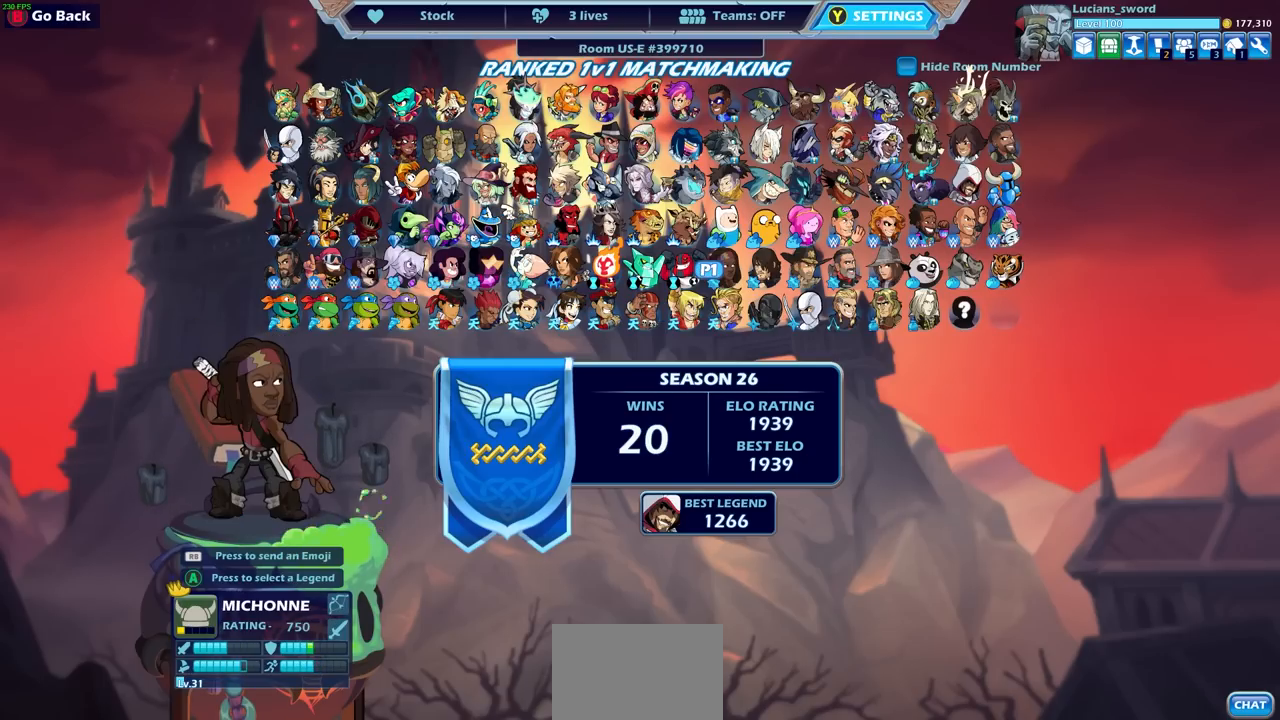
{"buttons": [], "left_stick": "center", "right_stick": "center", "events": [[67, "DPAD_UP", "down"], [133, "DPAD_UP", "up"]]}
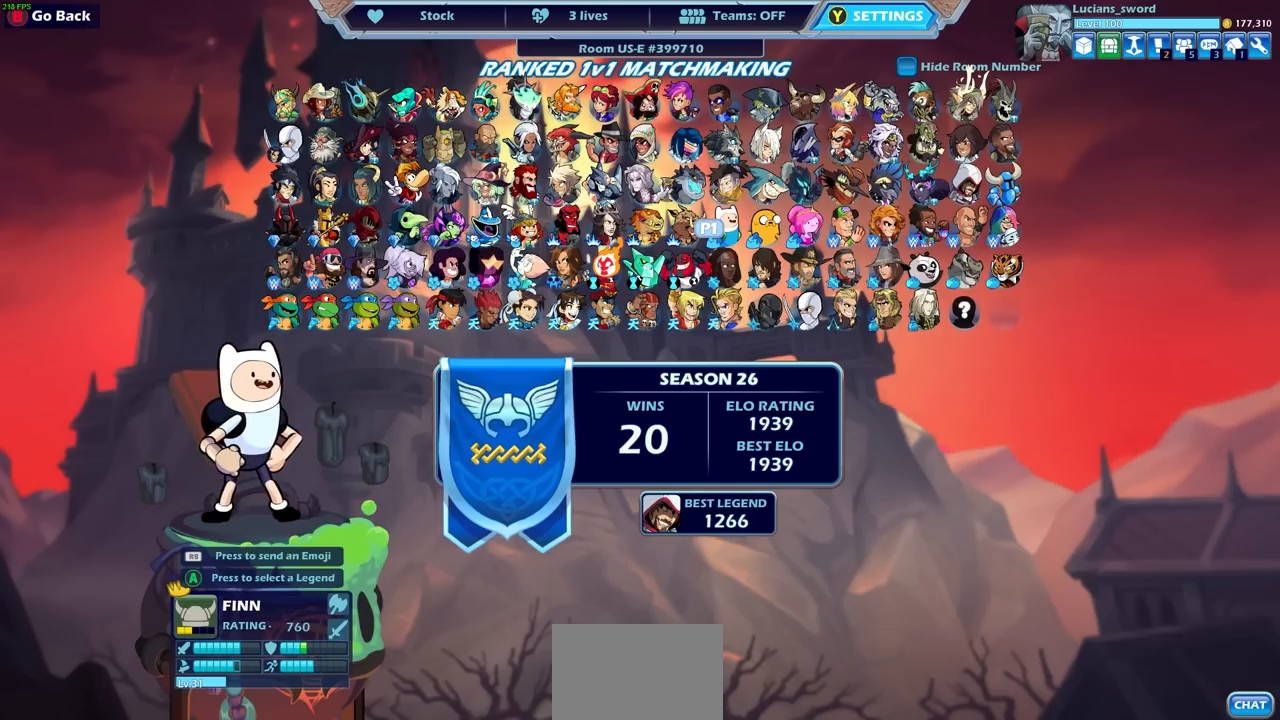
{"buttons": [], "left_stick": "center", "right_stick": "center", "events": [[100, "CIRCLE", "down"], [217, "CIRCLE", "up"]]}
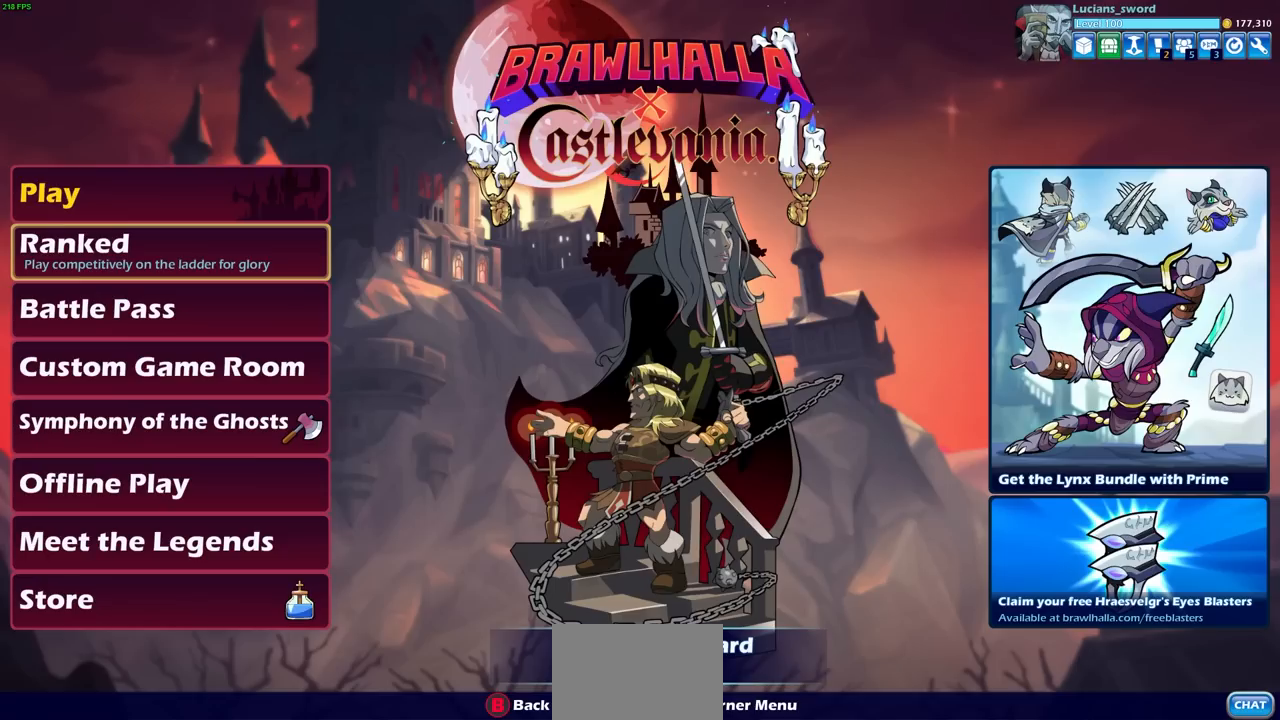
{"buttons": [], "left_stick": "center", "right_stick": "center", "events": [[400, "CROSS", "down"], [467, "CROSS", "up"]]}
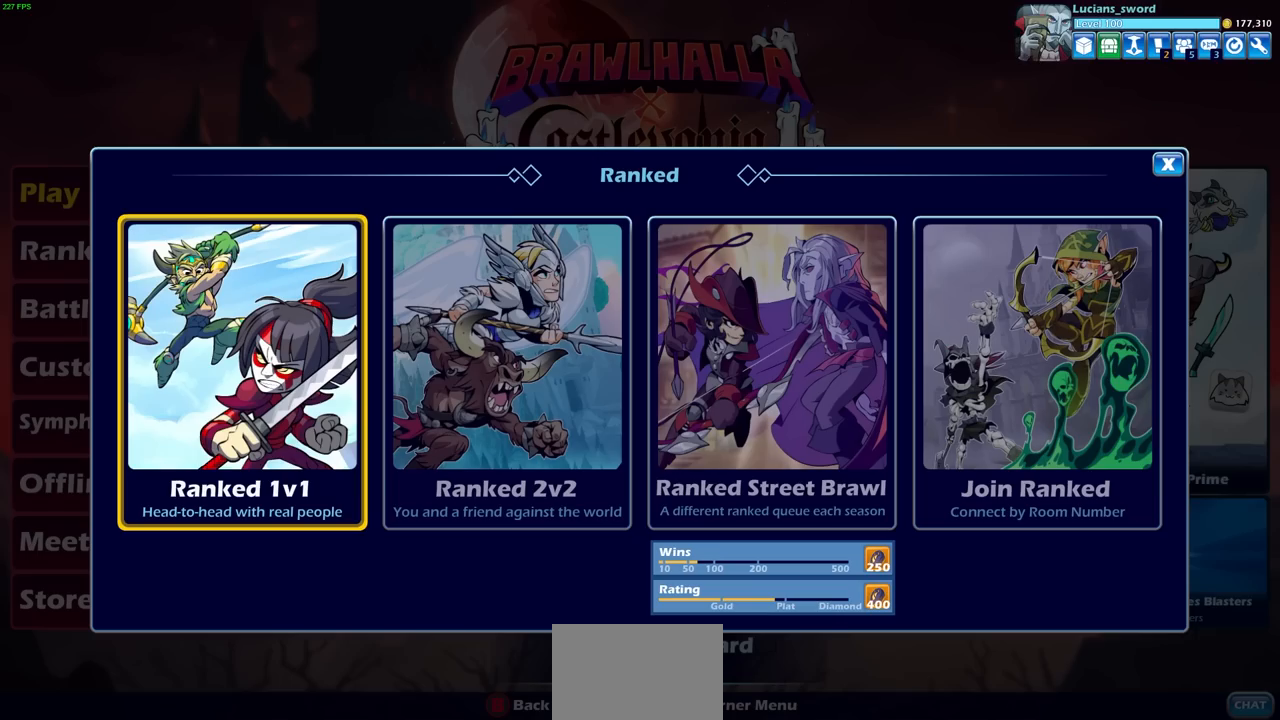
{"buttons": [], "left_stick": "center", "right_stick": "center", "events": [[183, "DPAD_RIGHT", "down"], [267, "DPAD_RIGHT", "up"], [367, "DPAD_RIGHT", "down"], [467, "DPAD_RIGHT", "up"]]}
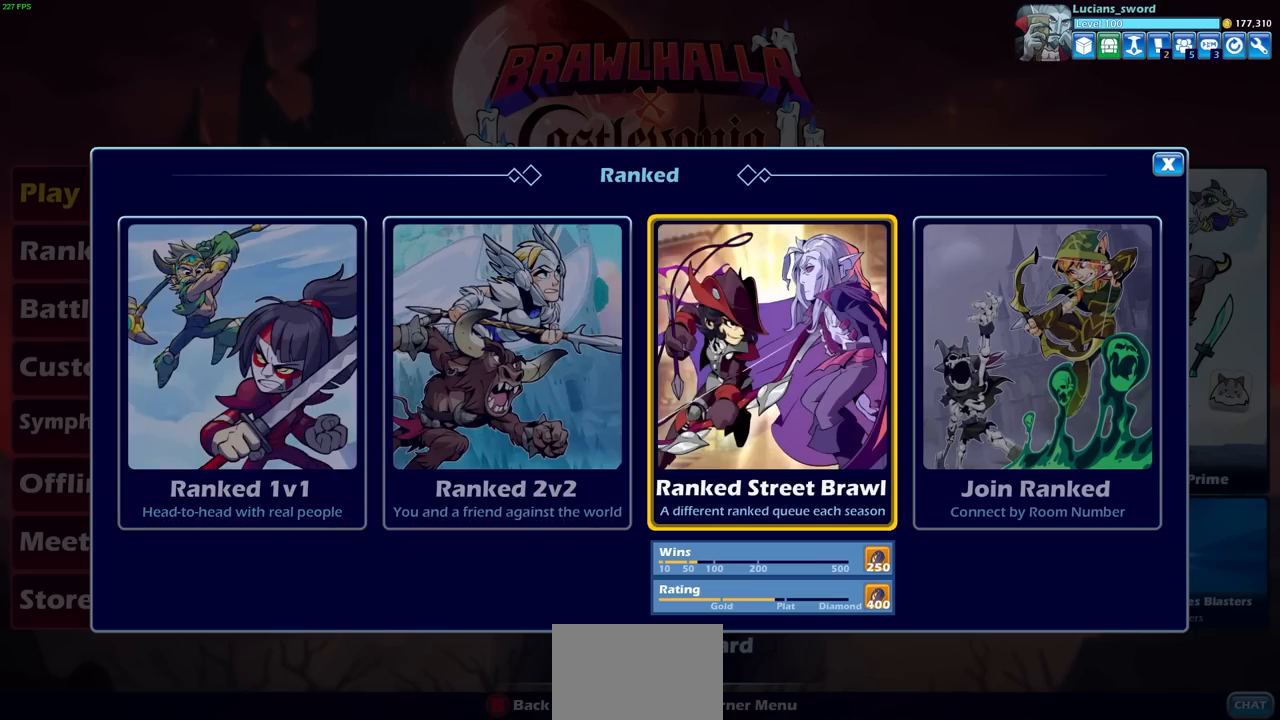
{"buttons": [], "left_stick": "center", "right_stick": "center", "events": []}
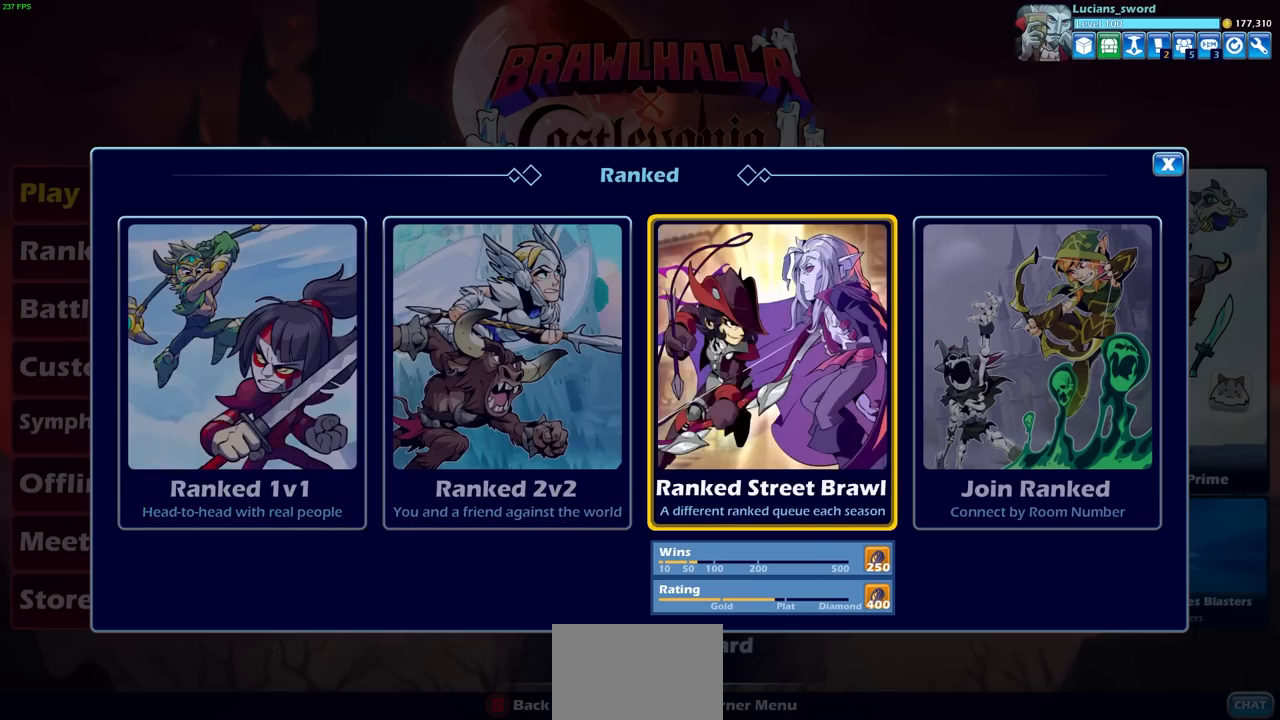
{"buttons": [], "left_stick": "center", "right_stick": "center", "events": []}
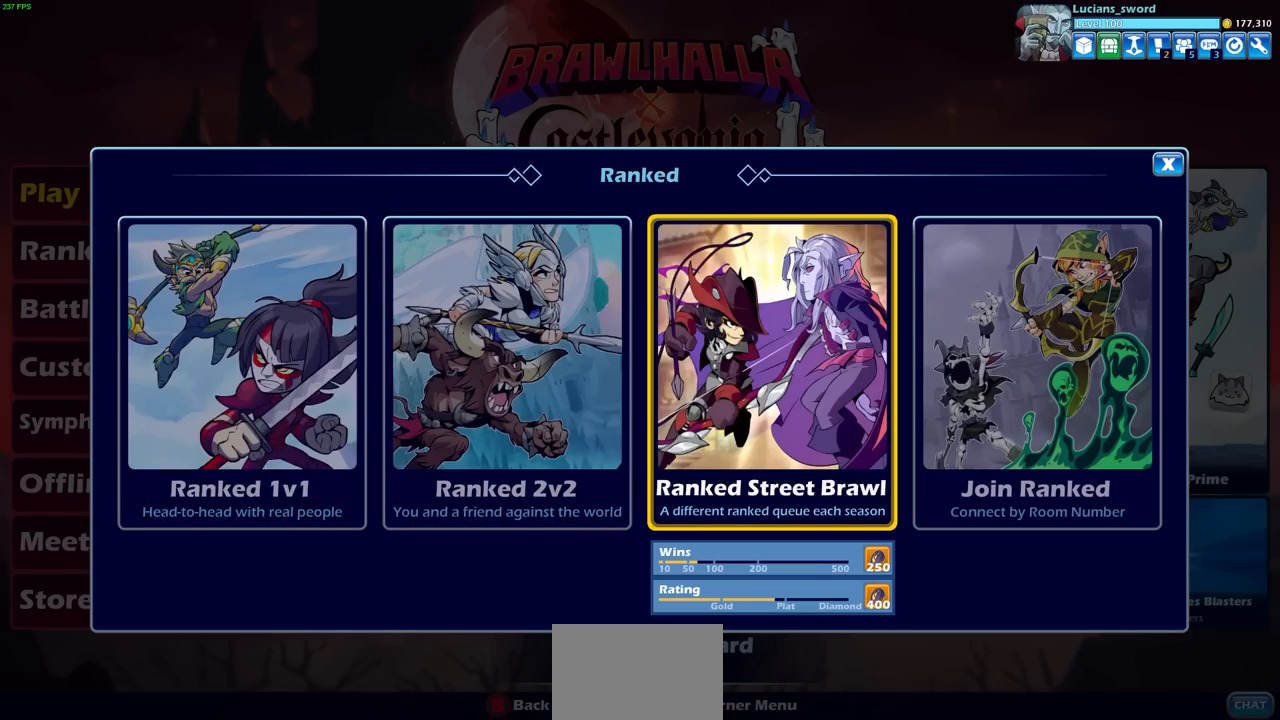
{"buttons": [], "left_stick": "center", "right_stick": "center", "events": []}
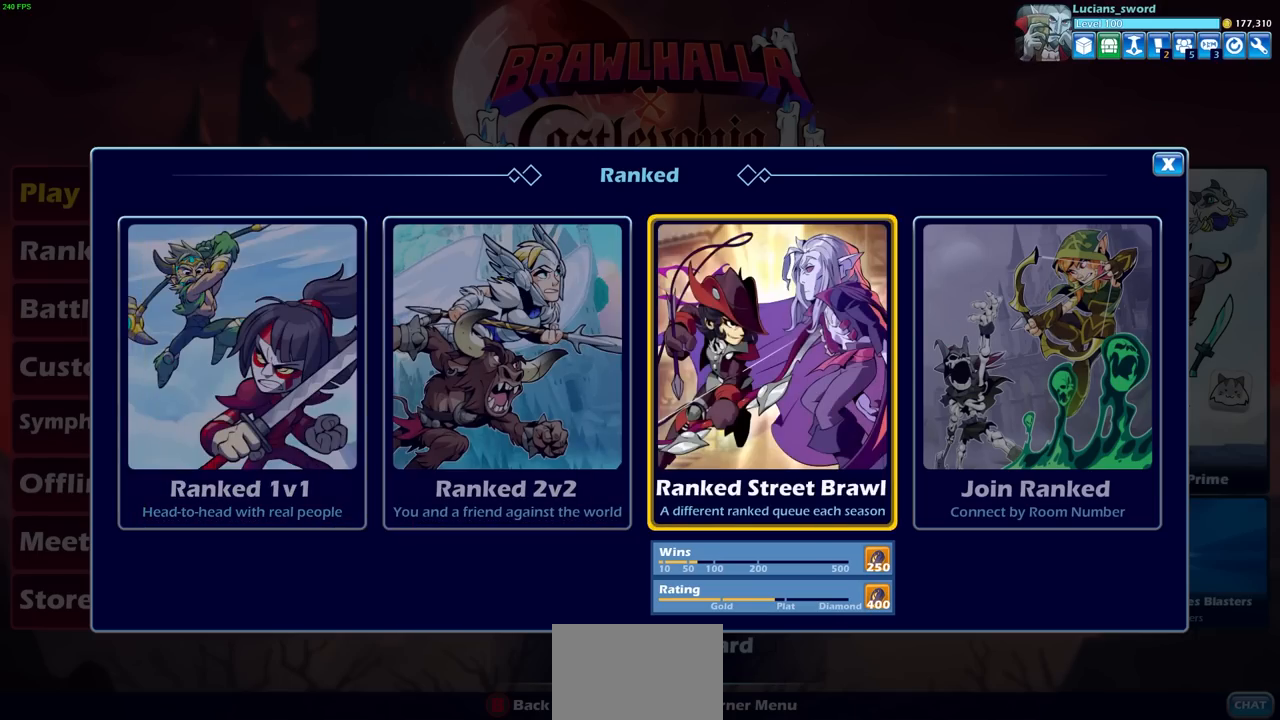
{"buttons": [], "left_stick": "center", "right_stick": "center", "events": []}
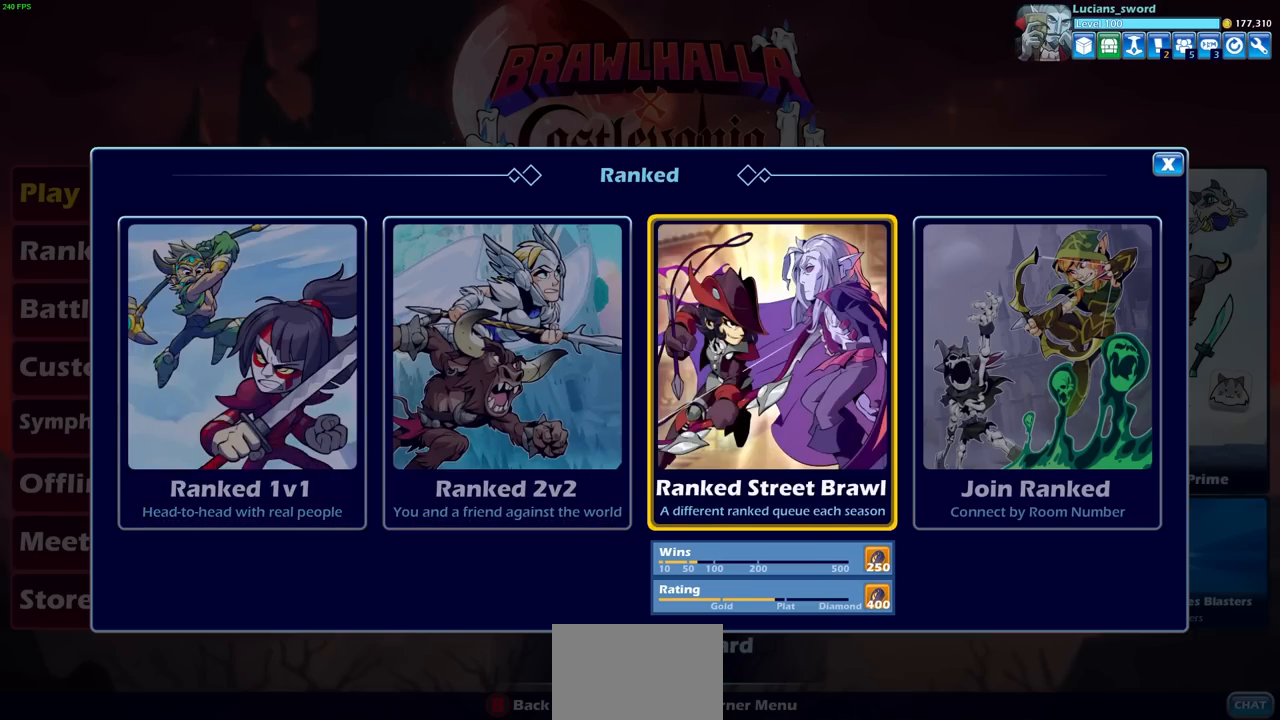
{"buttons": [], "left_stick": "center", "right_stick": "center", "events": []}
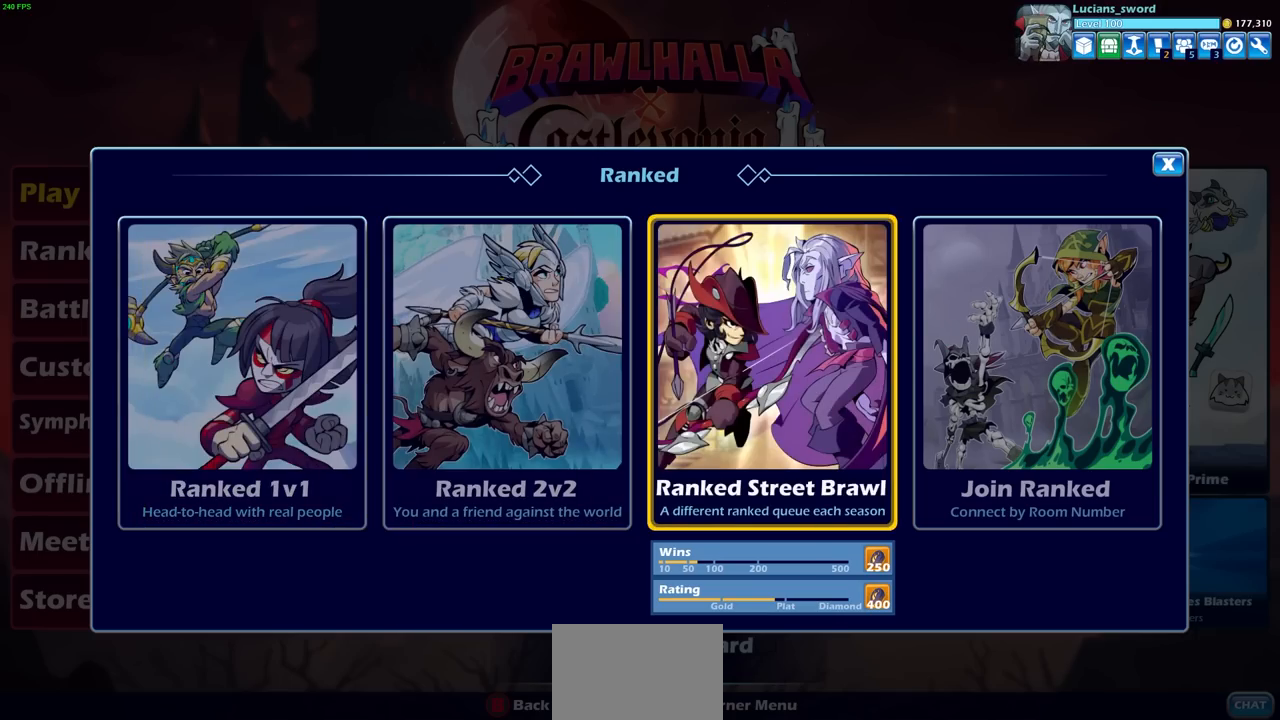
{"buttons": [], "left_stick": "center", "right_stick": "center", "events": []}
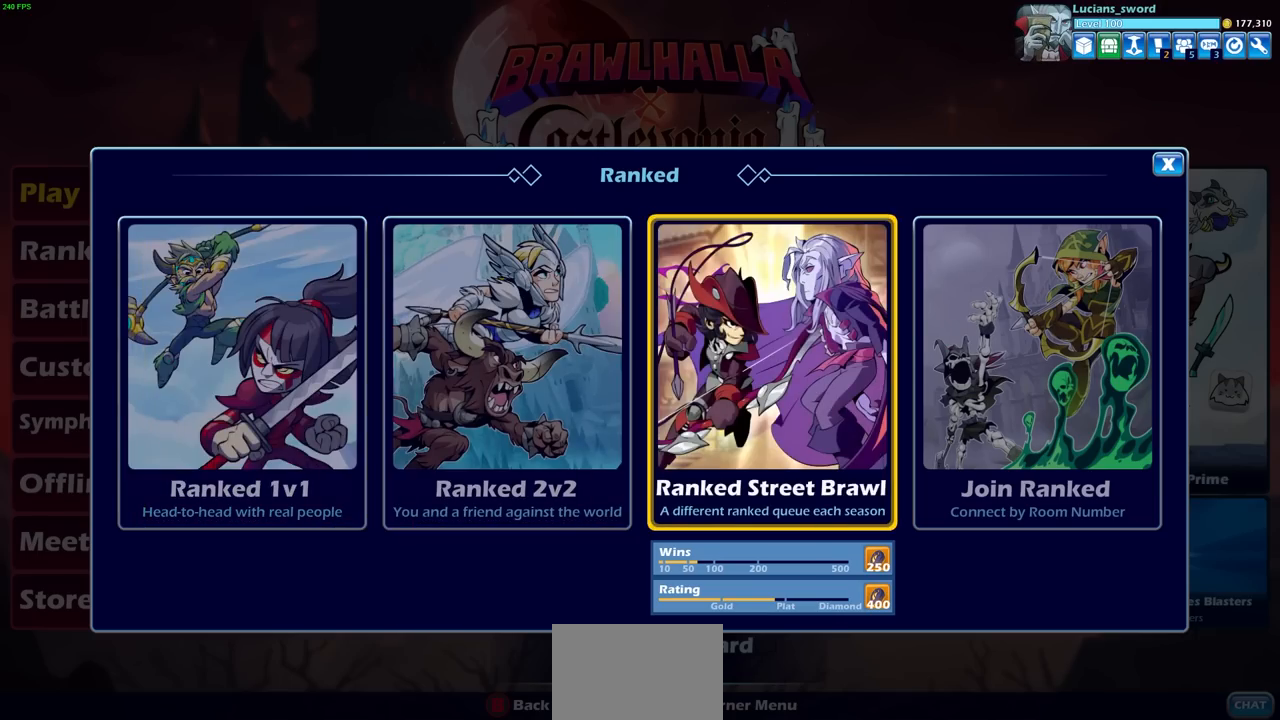
{"buttons": [], "left_stick": "center", "right_stick": "center", "events": []}
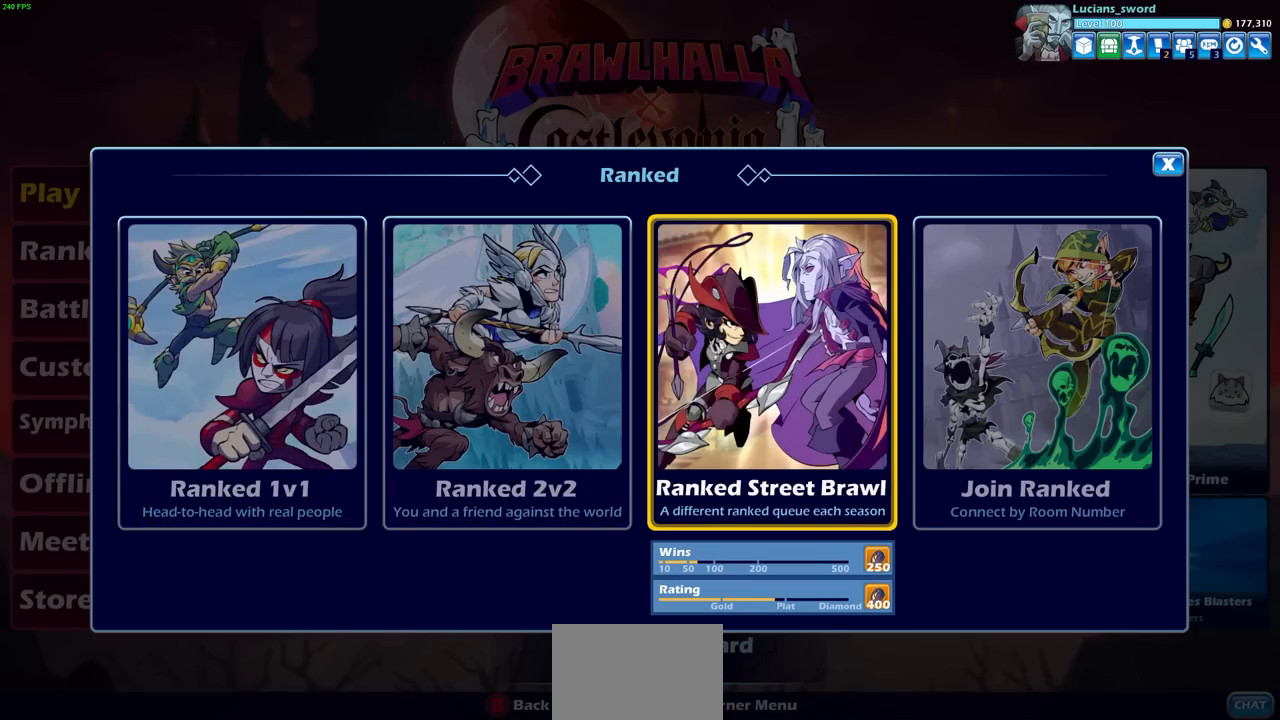
{"buttons": [], "left_stick": "center", "right_stick": "center", "events": []}
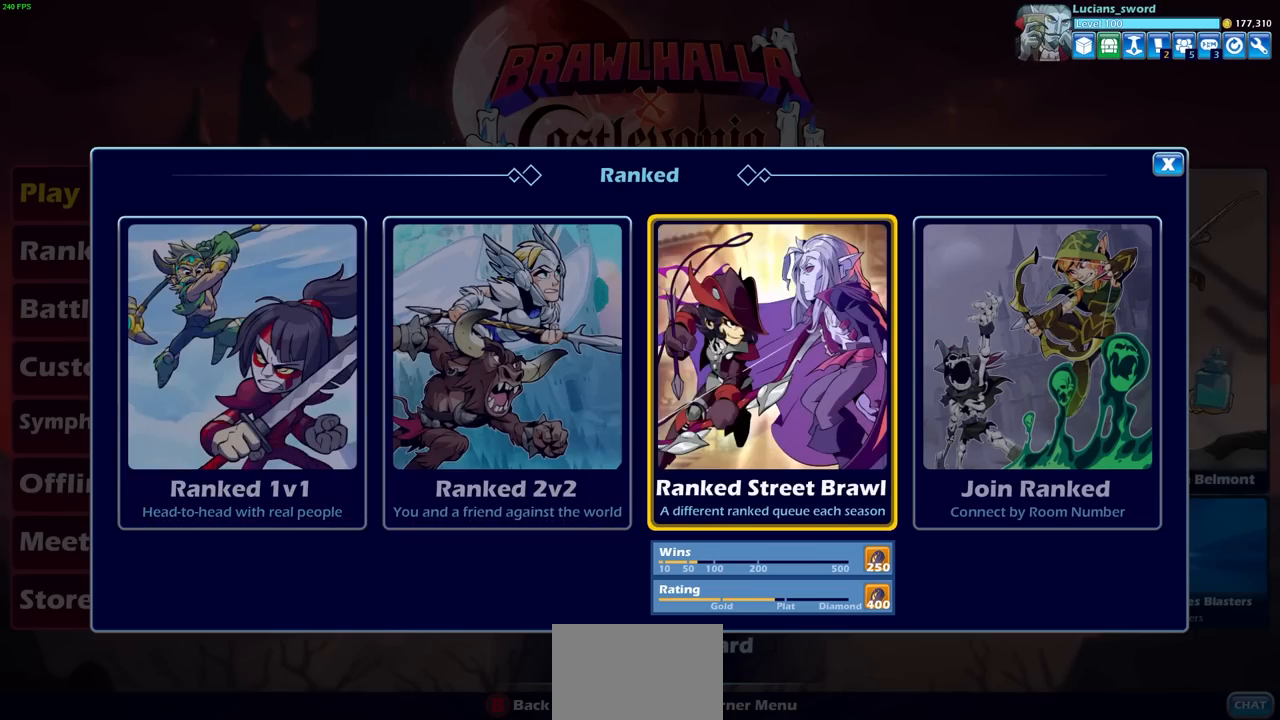
{"buttons": [], "left_stick": "center", "right_stick": "center", "events": []}